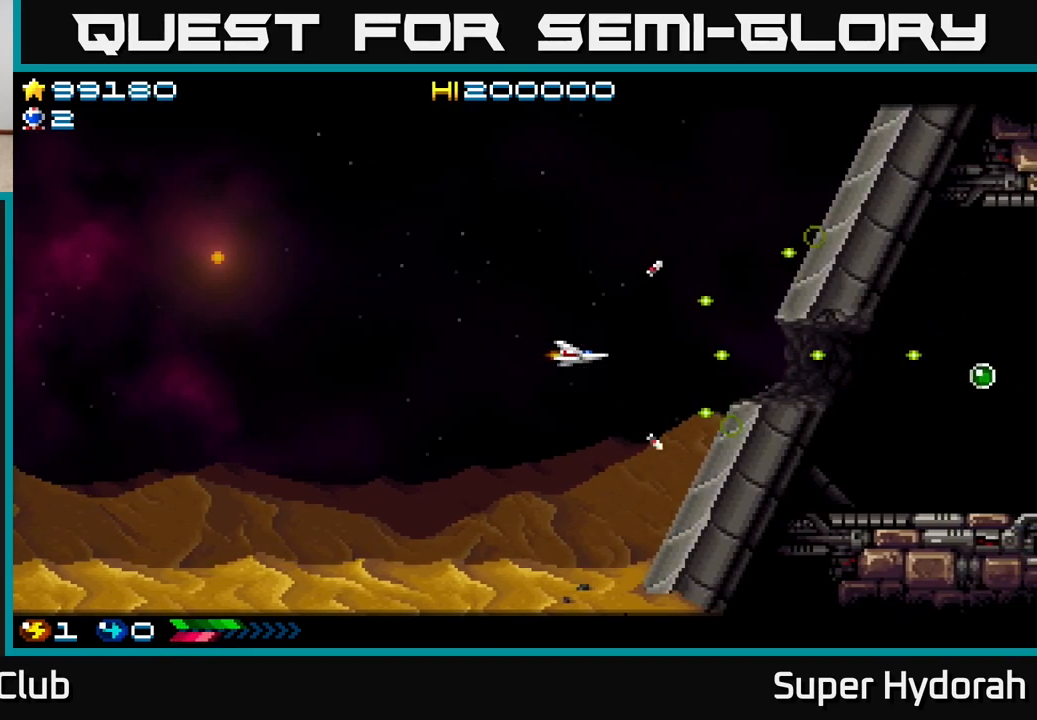
Gameplay with a controller (Xbox layout); each line is a JSON object with the inputs held at the frame after it. "events" lists button and stick changes between this image and that frame as [ms after this image, input, new state], when the widget could be followed in between. Not read: left_stick right_stick.
{"buttons": ["A", "DPAD_RIGHT"], "events": [[167, "DPAD_RIGHT", "down"]]}
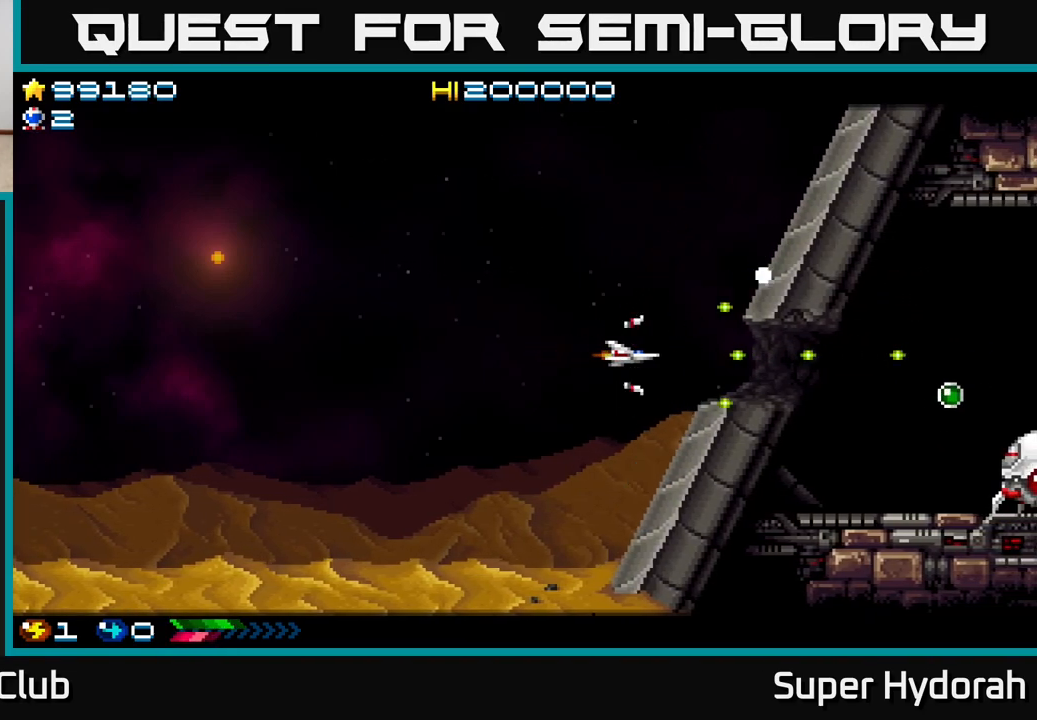
{"buttons": ["A", "DPAD_RIGHT"], "events": []}
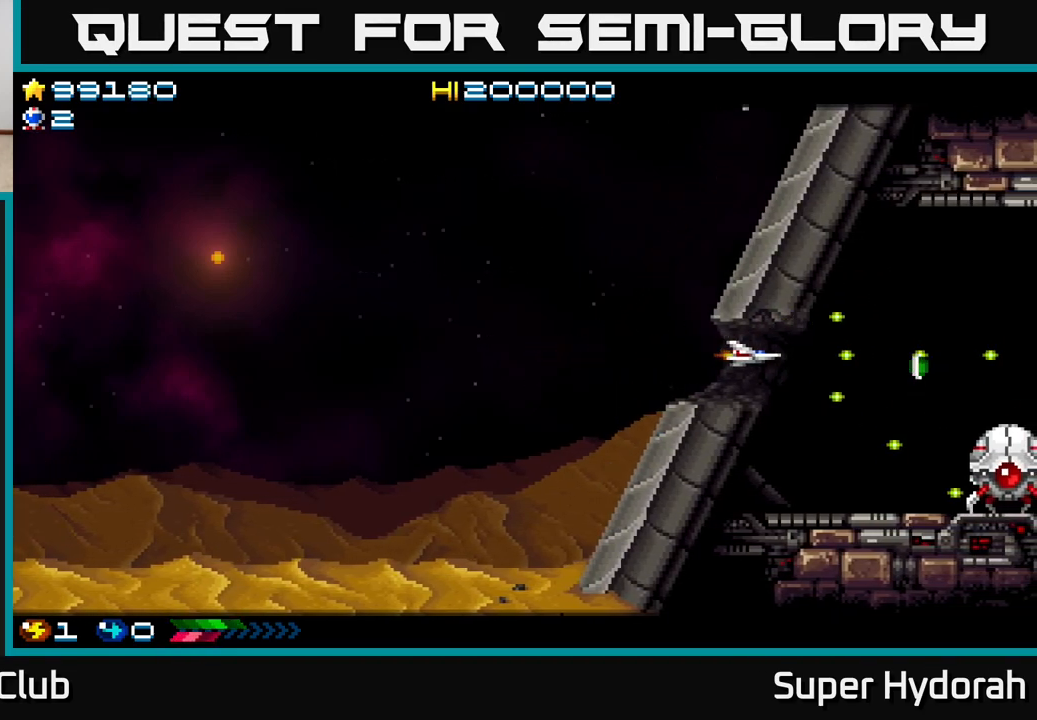
{"buttons": ["A", "DPAD_DOWN"], "events": [[167, "DPAD_DOWN", "down"], [300, "DPAD_RIGHT", "up"]]}
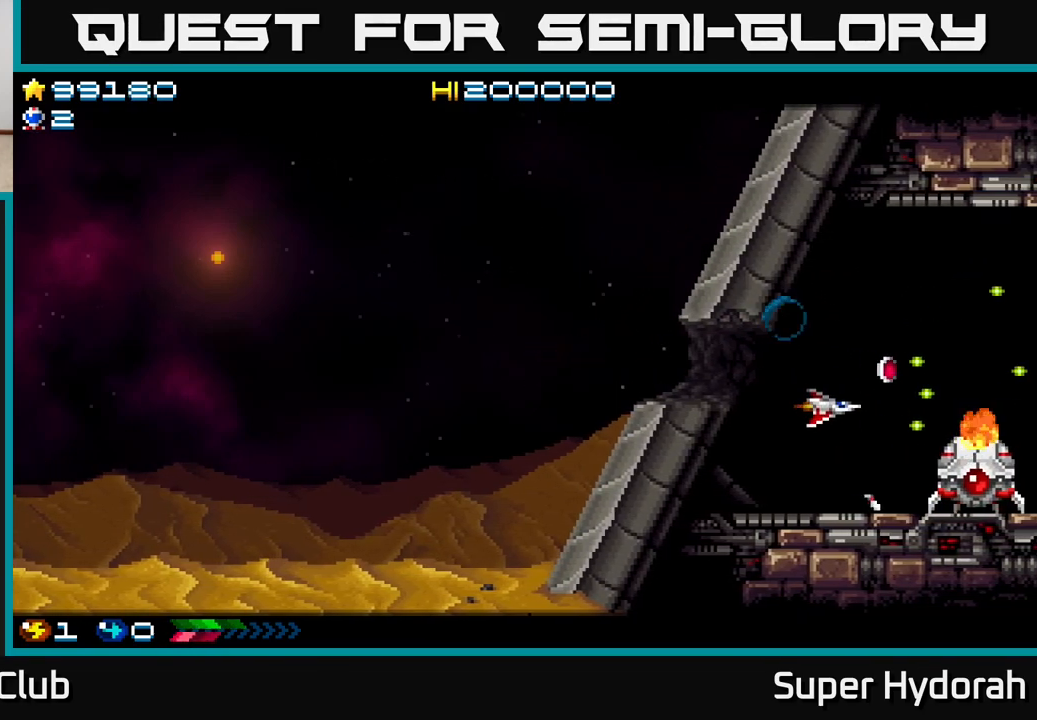
{"buttons": ["A", "DPAD_DOWN"], "events": [[33, "DPAD_DOWN", "up"], [100, "DPAD_LEFT", "down"], [250, "DPAD_LEFT", "up"], [383, "DPAD_DOWN", "down"]]}
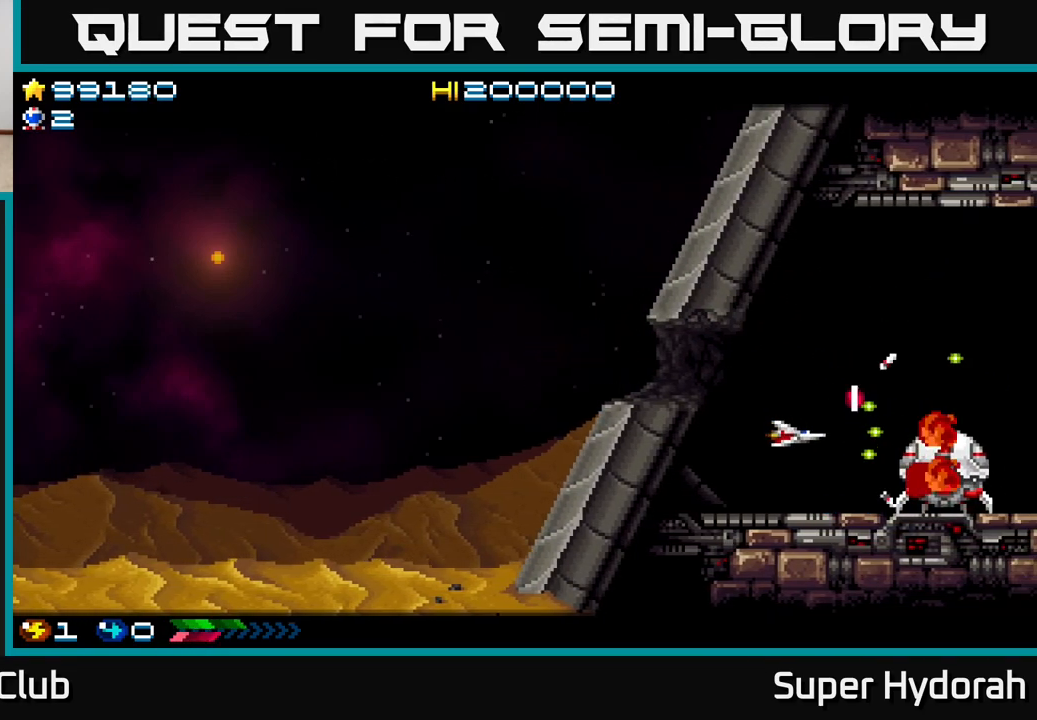
{"buttons": ["A", "DPAD_LEFT"], "events": [[33, "DPAD_DOWN", "up"], [483, "DPAD_LEFT", "down"]]}
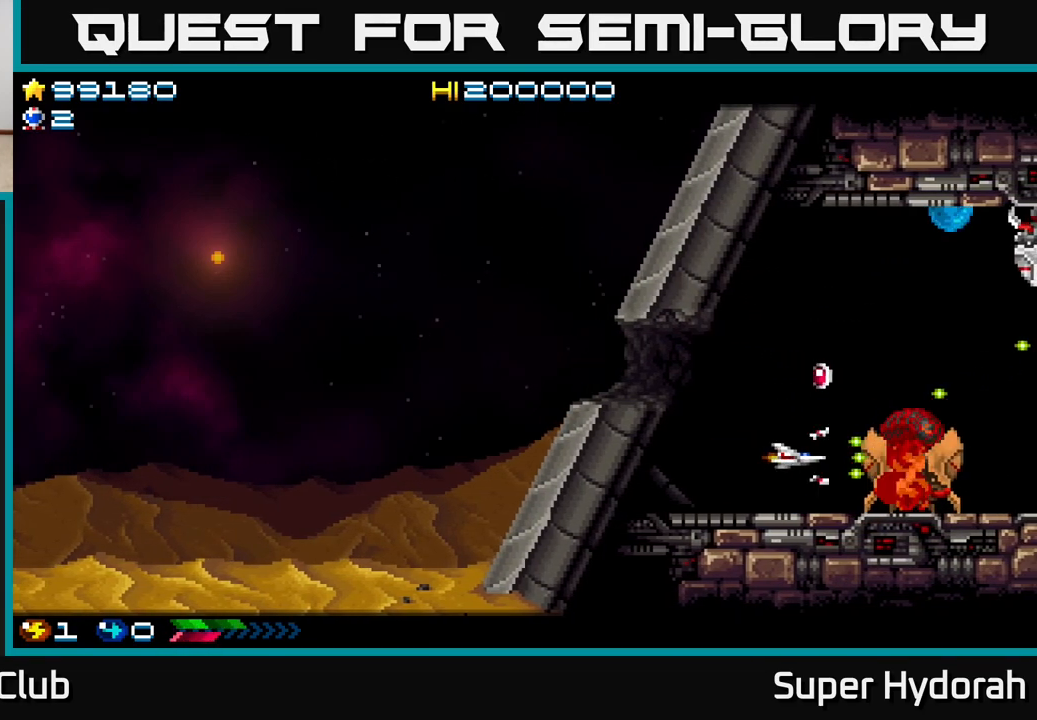
{"buttons": ["A", "DPAD_UP"], "events": [[117, "DPAD_LEFT", "up"], [283, "DPAD_LEFT", "down"], [467, "DPAD_LEFT", "up"], [500, "DPAD_UP", "down"]]}
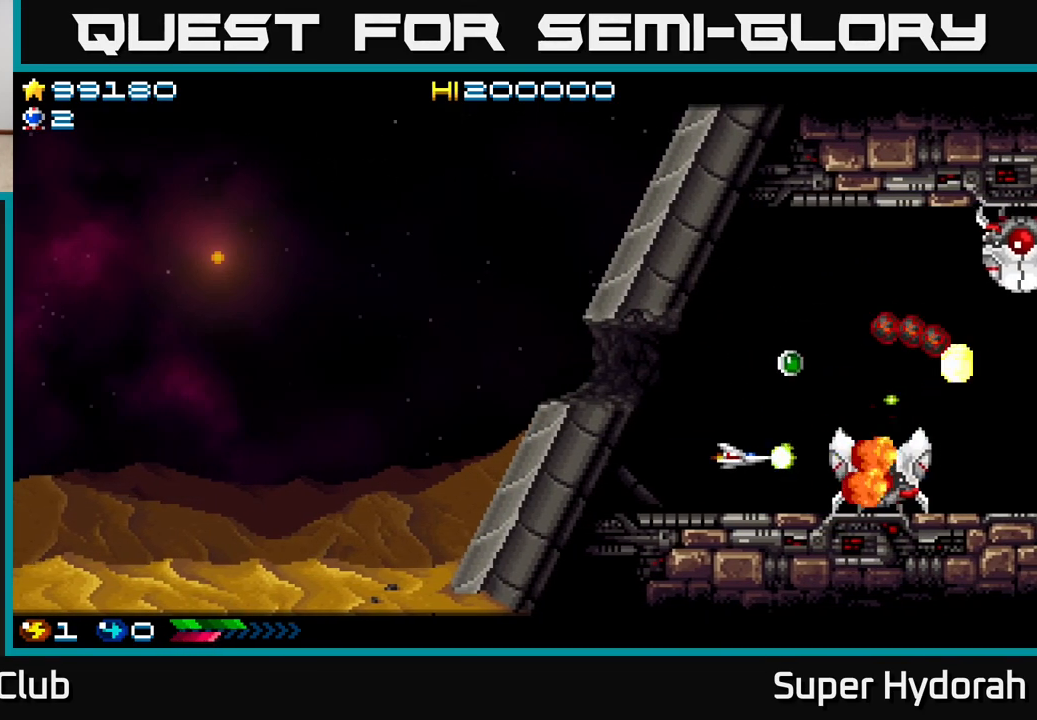
{"buttons": ["A", "DPAD_UP"], "events": [[367, "DPAD_RIGHT", "down"], [483, "DPAD_RIGHT", "up"]]}
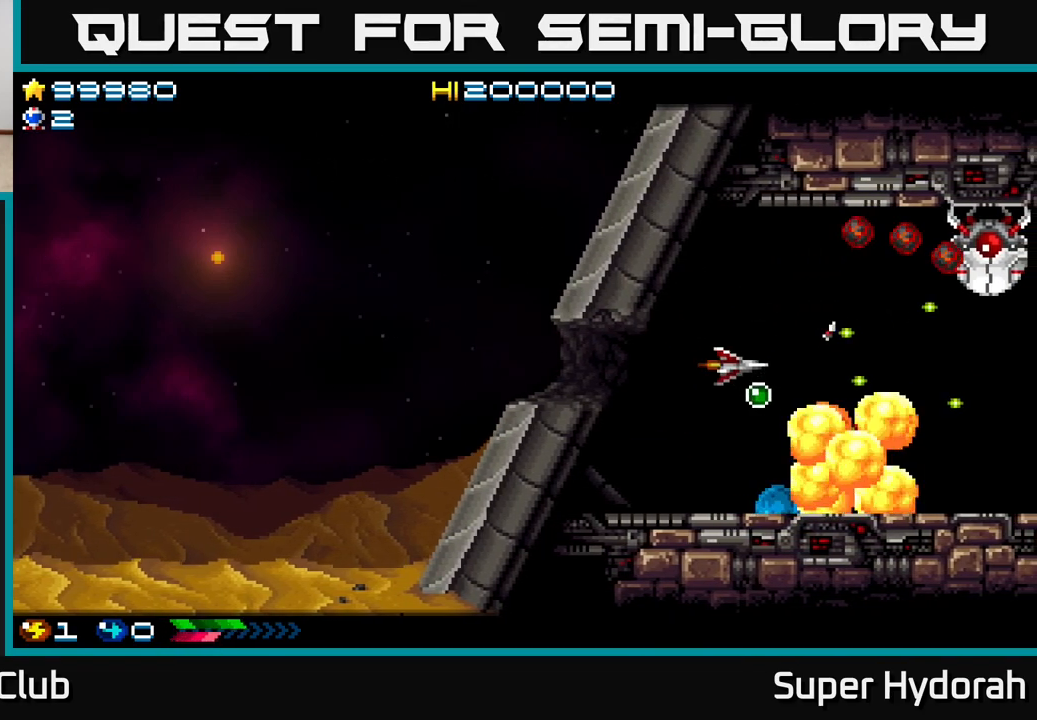
{"buttons": ["A", "DPAD_DOWN"], "events": [[217, "DPAD_LEFT", "down"], [250, "DPAD_UP", "up"], [333, "DPAD_DOWN", "down"], [333, "DPAD_LEFT", "up"]]}
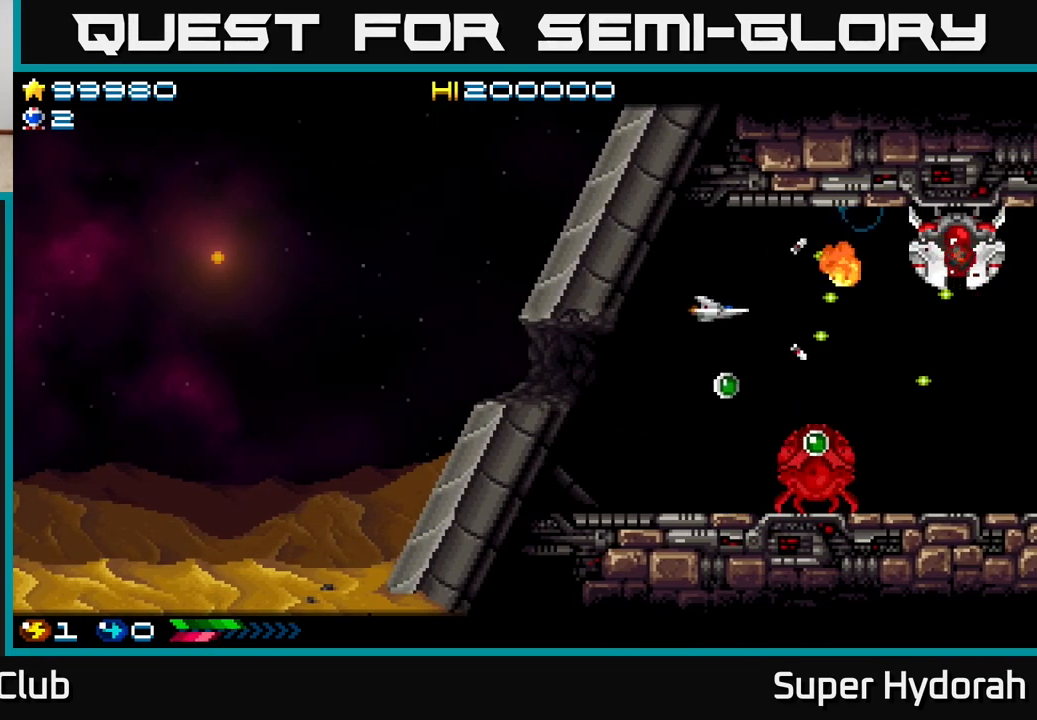
{"buttons": ["A", "DPAD_DOWN"], "events": [[283, "DPAD_LEFT", "down"], [317, "DPAD_DOWN", "up"], [450, "DPAD_DOWN", "down"], [467, "DPAD_LEFT", "up"]]}
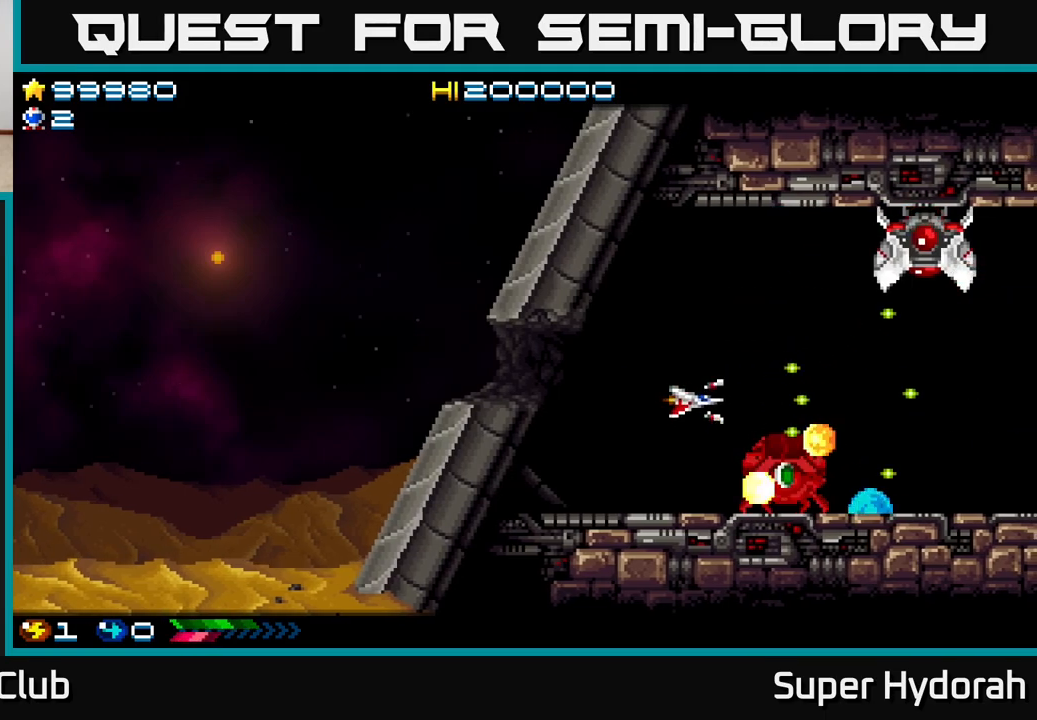
{"buttons": ["A", "DPAD_RIGHT"], "events": [[83, "DPAD_DOWN", "up"], [133, "DPAD_LEFT", "down"], [233, "DPAD_LEFT", "up"], [283, "DPAD_DOWN", "down"], [283, "DPAD_RIGHT", "down"], [367, "DPAD_DOWN", "up"]]}
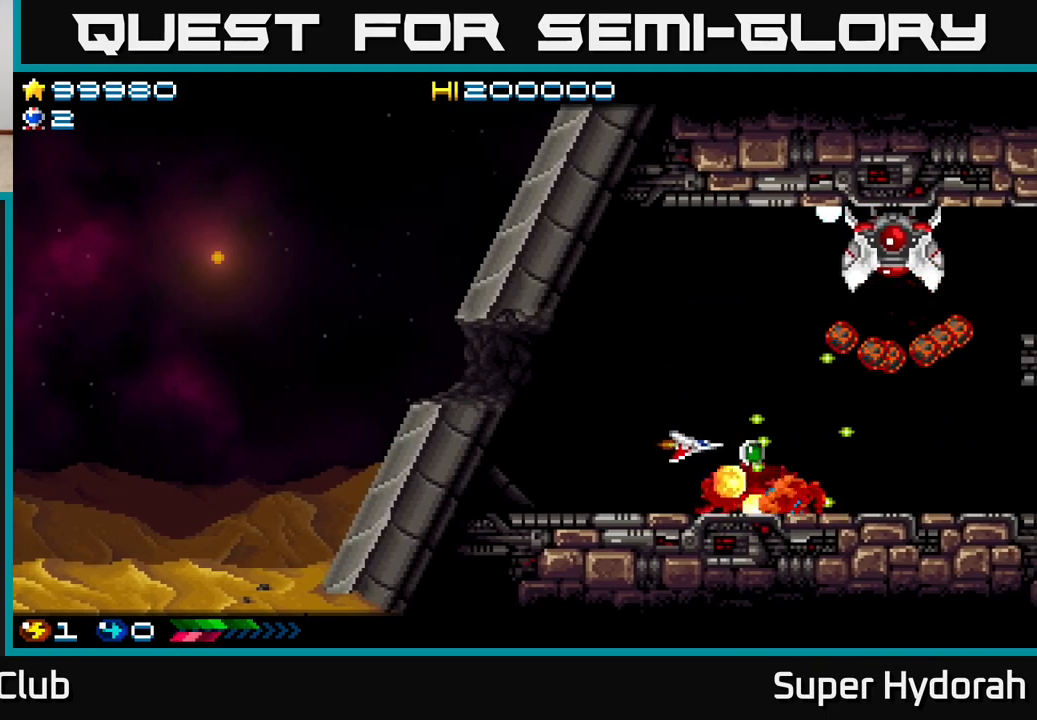
{"buttons": ["A", "DPAD_UP", "DPAD_LEFT"], "events": [[117, "DPAD_RIGHT", "up"], [133, "DPAD_UP", "down"], [183, "DPAD_LEFT", "down"]]}
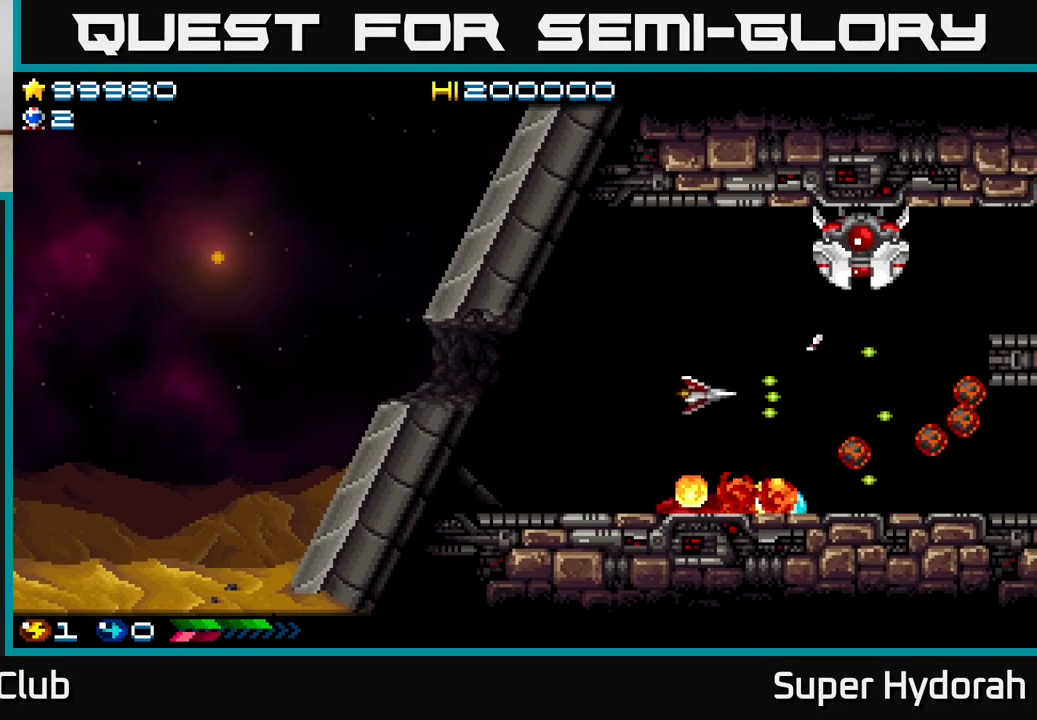
{"buttons": ["A", "DPAD_RIGHT"], "events": [[100, "DPAD_LEFT", "up"], [467, "DPAD_UP", "up"], [500, "DPAD_RIGHT", "down"]]}
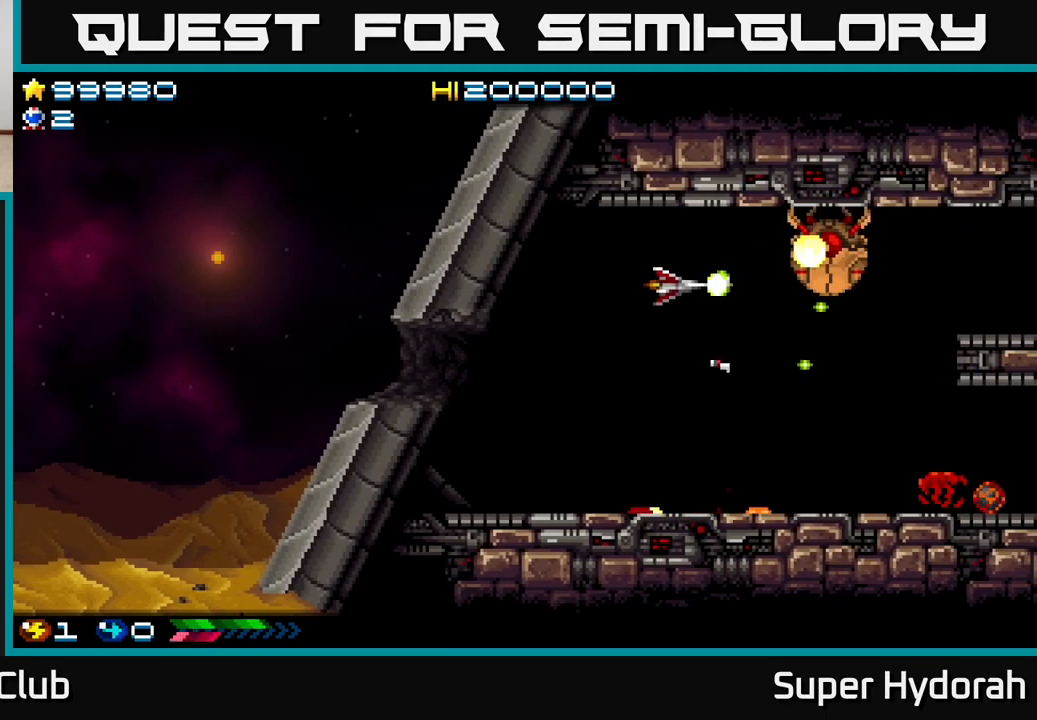
{"buttons": ["A"], "events": [[100, "DPAD_RIGHT", "up"], [283, "DPAD_UP", "down"], [350, "DPAD_LEFT", "down"], [383, "DPAD_UP", "up"], [433, "DPAD_LEFT", "up"]]}
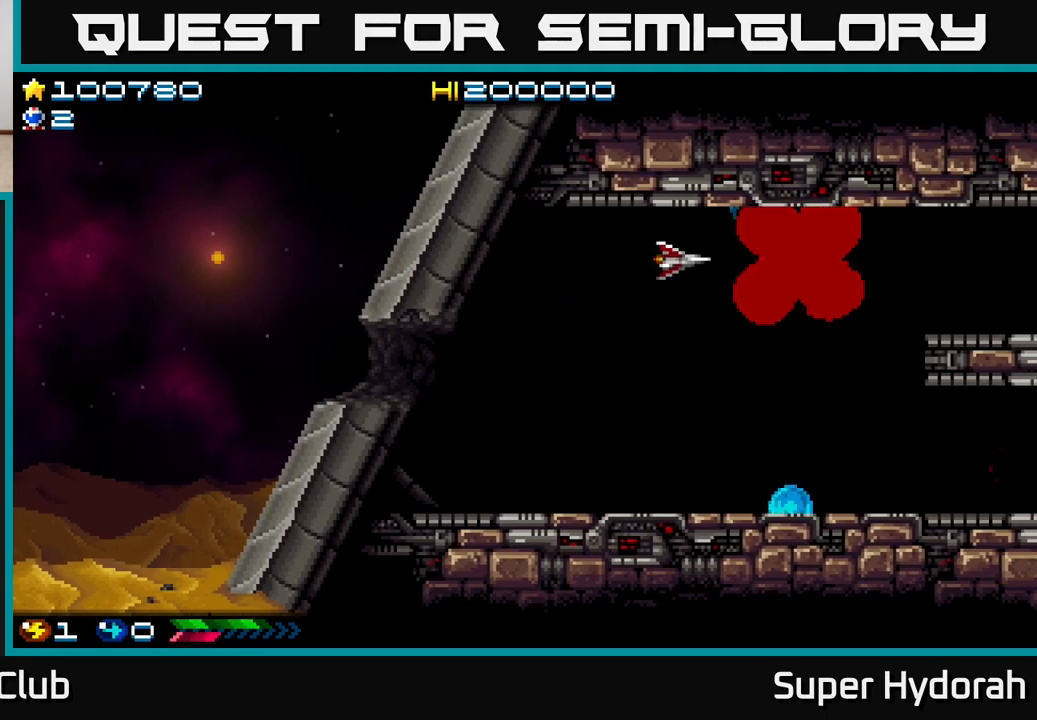
{"buttons": ["A"], "events": [[150, "DPAD_LEFT", "down"], [317, "DPAD_DOWN", "down"], [333, "DPAD_LEFT", "up"], [500, "DPAD_DOWN", "up"]]}
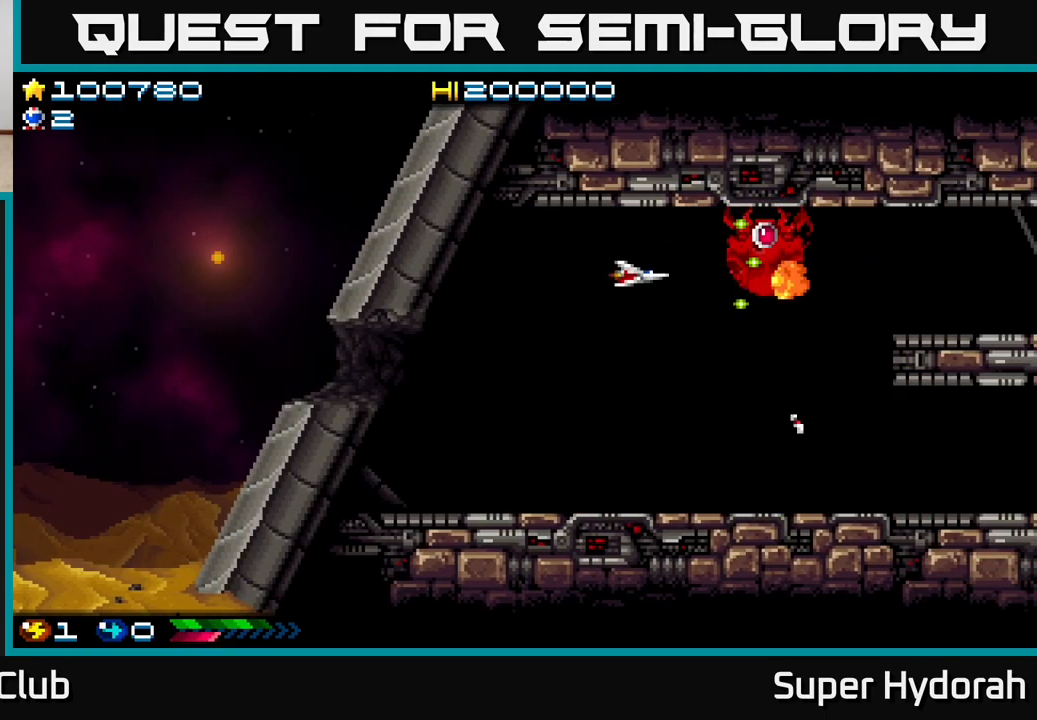
{"buttons": ["A", "DPAD_DOWN", "DPAD_LEFT"], "events": [[50, "DPAD_RIGHT", "down"], [133, "DPAD_UP", "down"], [183, "DPAD_RIGHT", "up"], [317, "DPAD_RIGHT", "down"], [317, "DPAD_UP", "up"], [400, "DPAD_DOWN", "down"], [400, "DPAD_RIGHT", "up"], [433, "DPAD_LEFT", "down"]]}
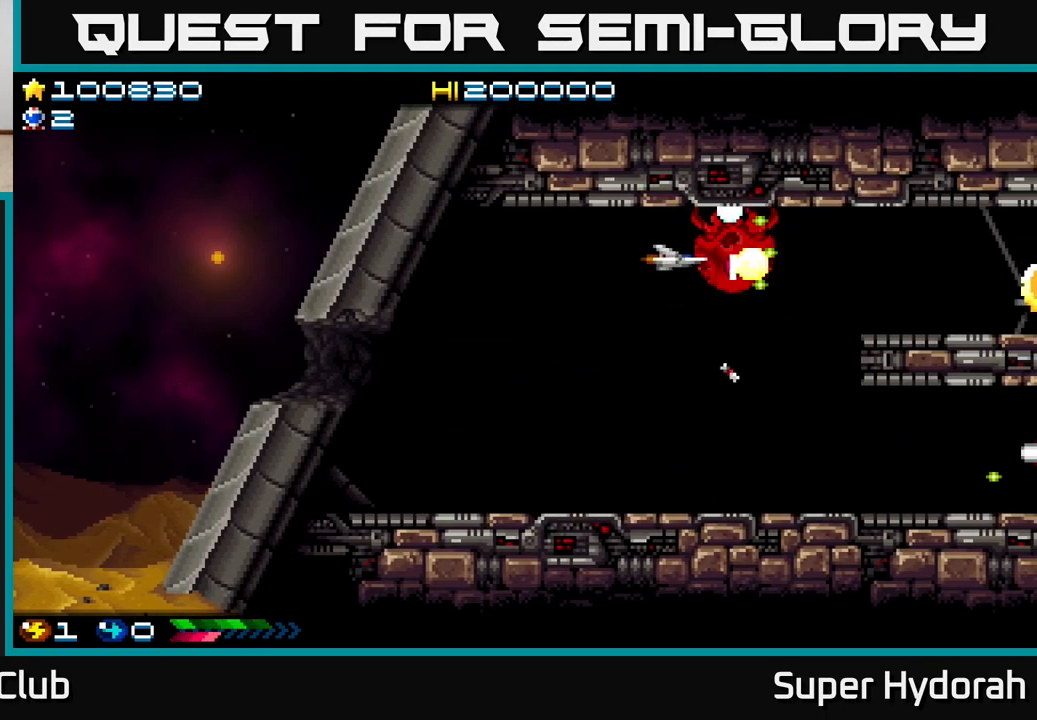
{"buttons": ["A", "DPAD_DOWN", "DPAD_LEFT"]}
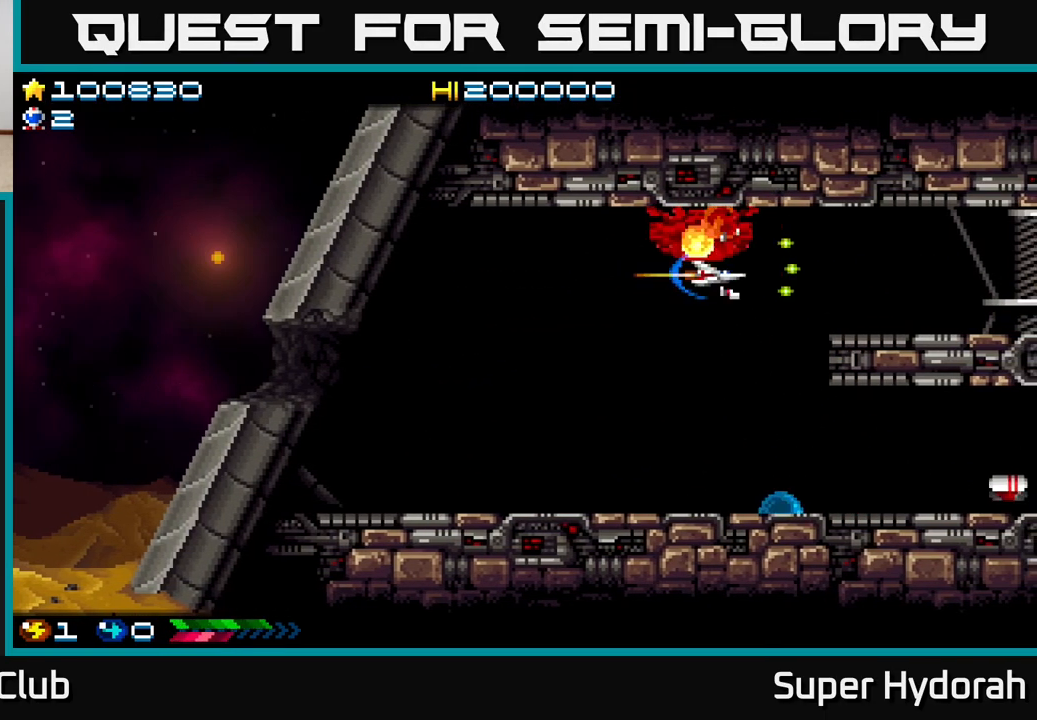
{"buttons": ["A", "DPAD_DOWN", "DPAD_RIGHT"], "events": [[317, "DPAD_LEFT", "up"], [417, "DPAD_RIGHT", "down"]]}
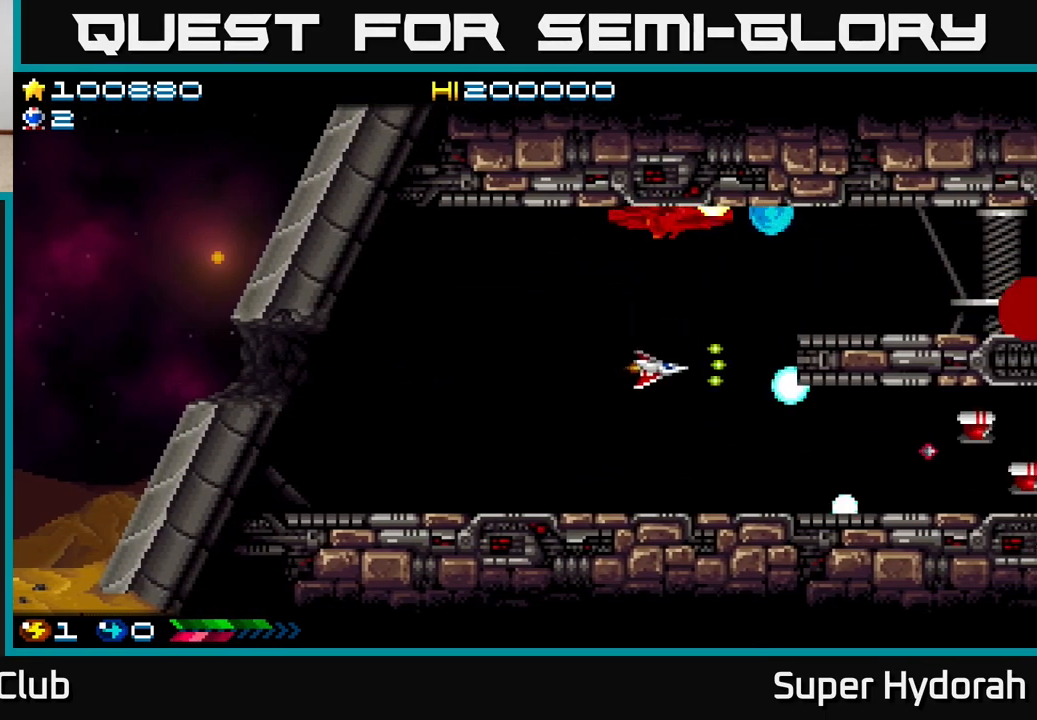
{"buttons": ["A", "DPAD_LEFT"], "events": [[300, "DPAD_DOWN", "up"], [300, "DPAD_RIGHT", "up"], [333, "DPAD_LEFT", "down"]]}
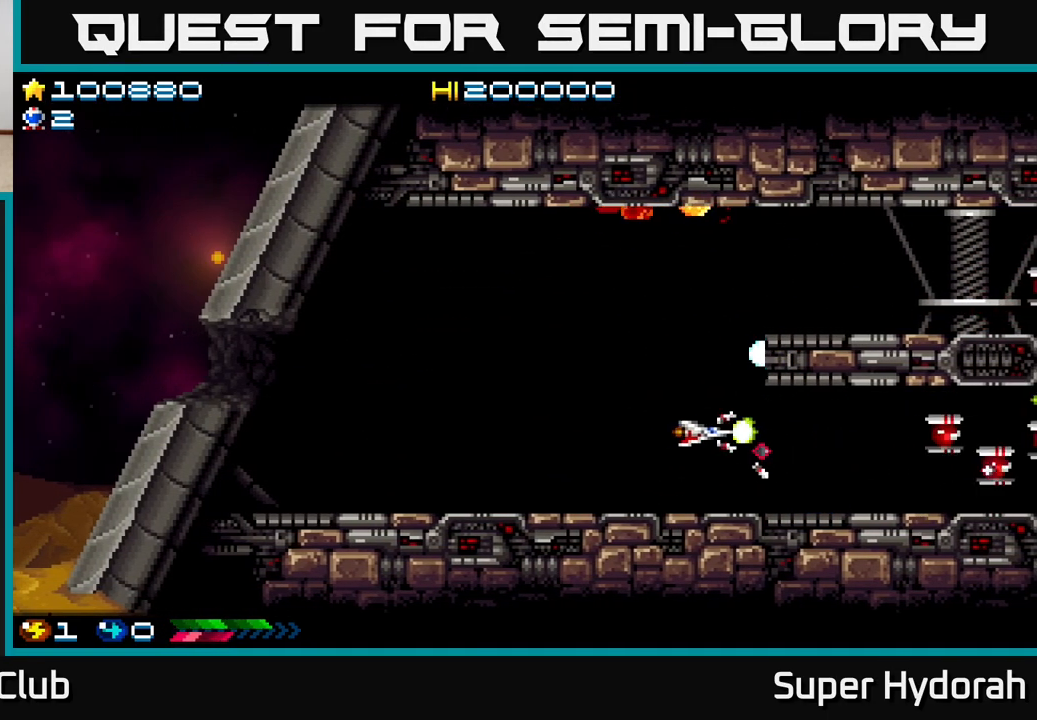
{"buttons": ["A", "DPAD_DOWN", "DPAD_RIGHT"], "events": [[167, "DPAD_UP", "down"], [350, "DPAD_LEFT", "up"], [383, "DPAD_UP", "up"], [400, "DPAD_RIGHT", "down"], [500, "DPAD_DOWN", "down"]]}
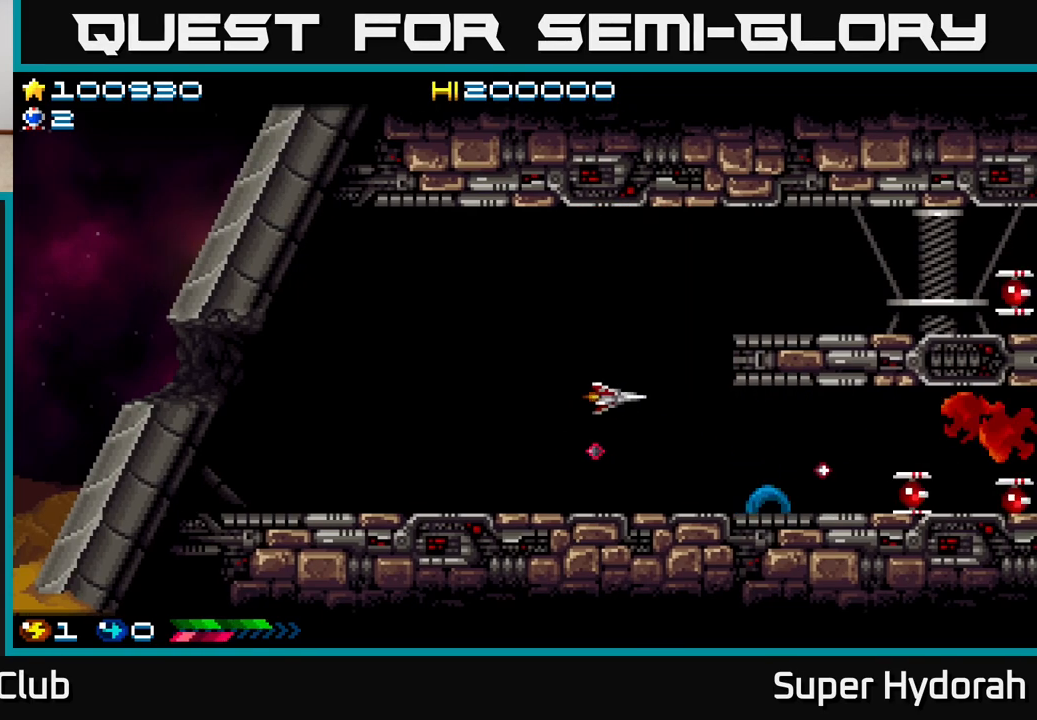
{"buttons": ["A", "DPAD_UP"], "events": [[133, "DPAD_RIGHT", "up"], [217, "DPAD_LEFT", "down"], [233, "DPAD_DOWN", "up"], [350, "DPAD_UP", "down"], [450, "DPAD_LEFT", "up"]]}
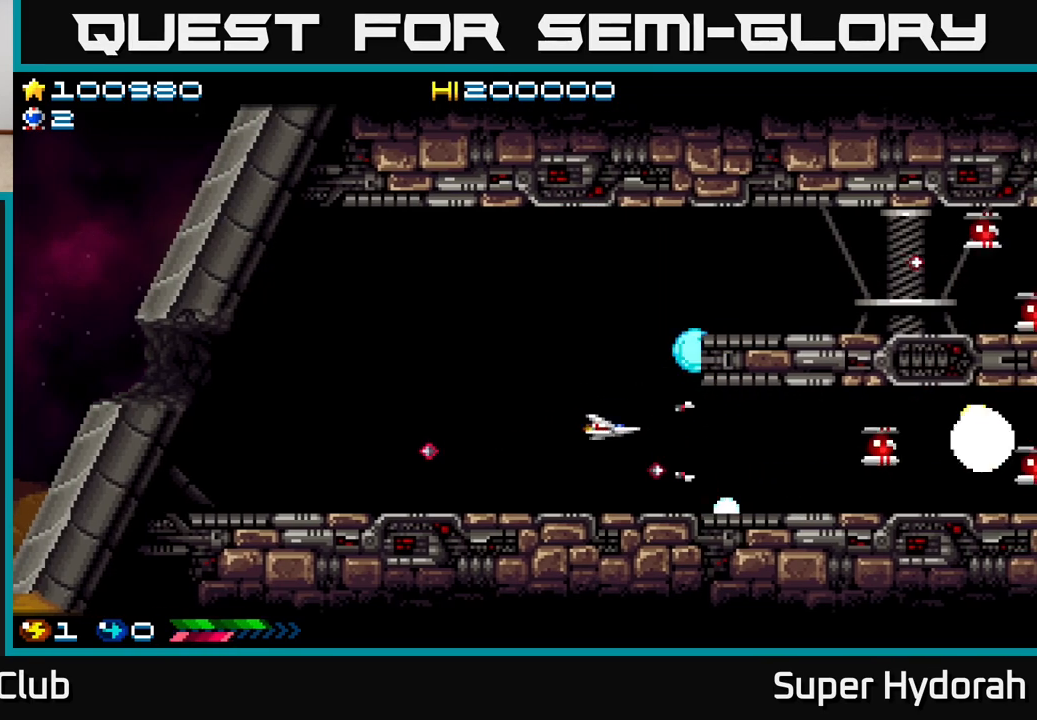
{"buttons": ["A", "DPAD_LEFT"], "events": [[33, "DPAD_RIGHT", "down"], [67, "DPAD_UP", "up"], [133, "DPAD_DOWN", "down"], [400, "DPAD_RIGHT", "up"], [483, "DPAD_DOWN", "up"], [483, "DPAD_LEFT", "down"]]}
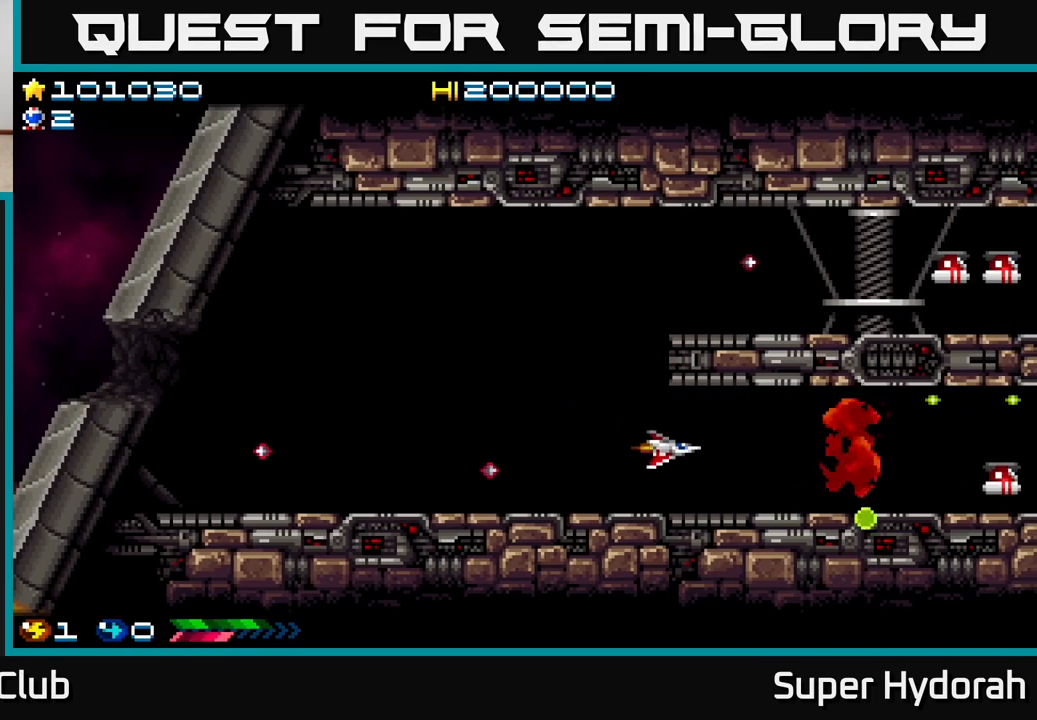
{"buttons": ["A", "DPAD_UP", "DPAD_LEFT"], "events": [[350, "DPAD_UP", "down"]]}
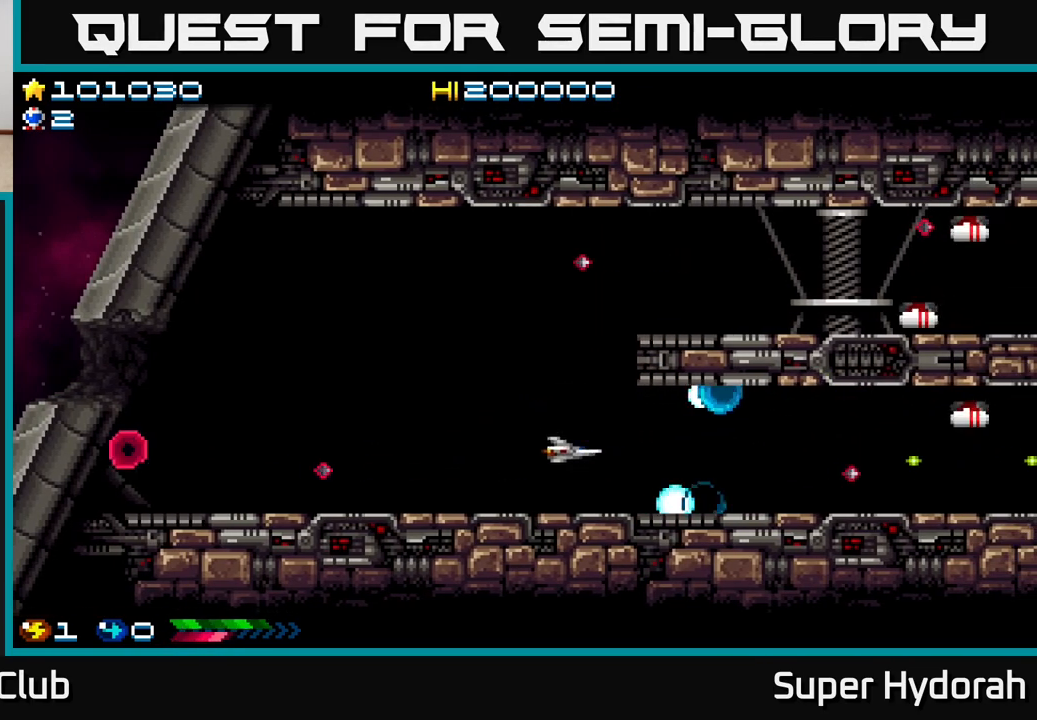
{"buttons": ["A", "DPAD_UP"], "events": [[233, "DPAD_LEFT", "up"]]}
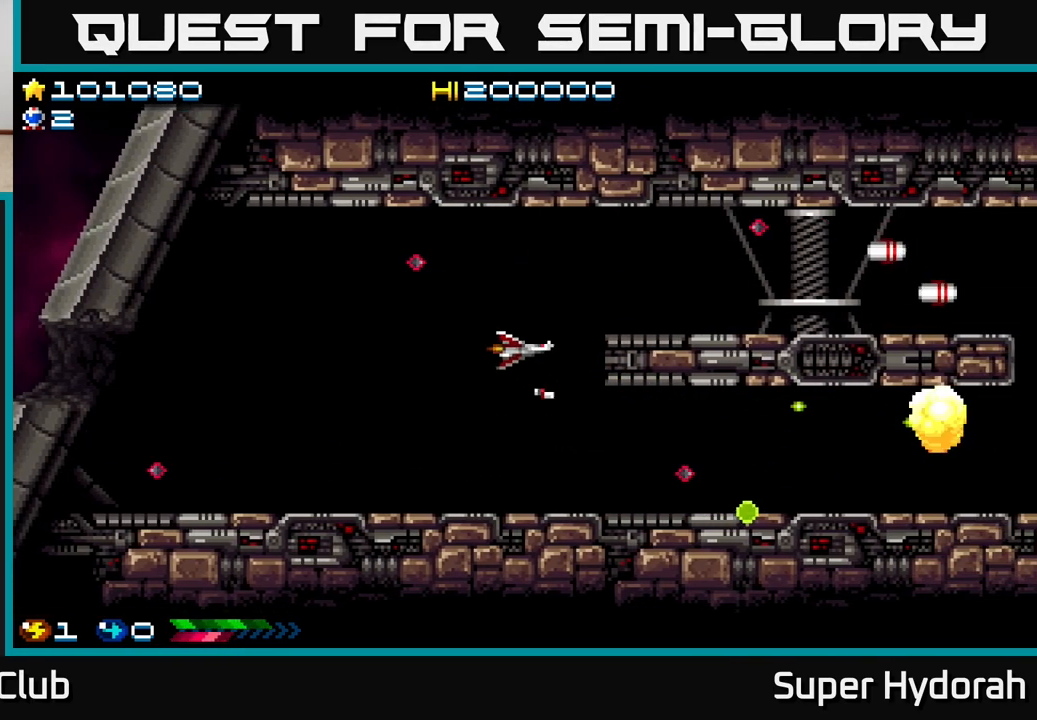
{"buttons": ["A", "DPAD_DOWN"], "events": [[233, "DPAD_LEFT", "down"], [267, "DPAD_UP", "up"], [467, "DPAD_DOWN", "down"], [467, "DPAD_LEFT", "up"]]}
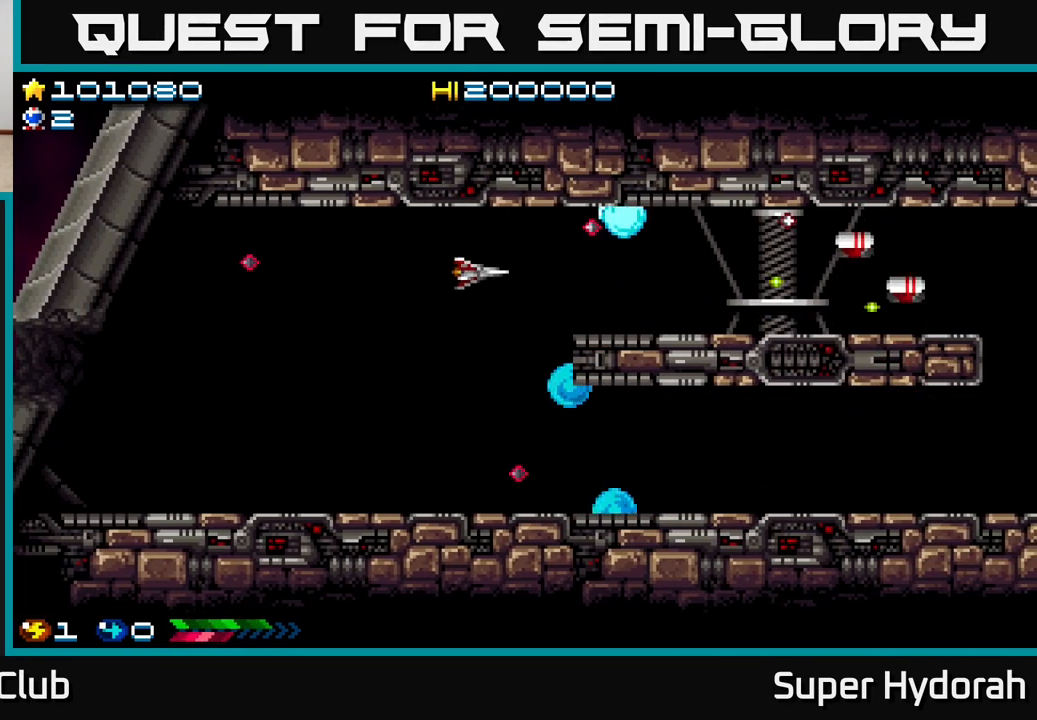
{"buttons": ["A", "DPAD_LEFT"], "events": [[67, "DPAD_DOWN", "up"], [500, "DPAD_LEFT", "down"]]}
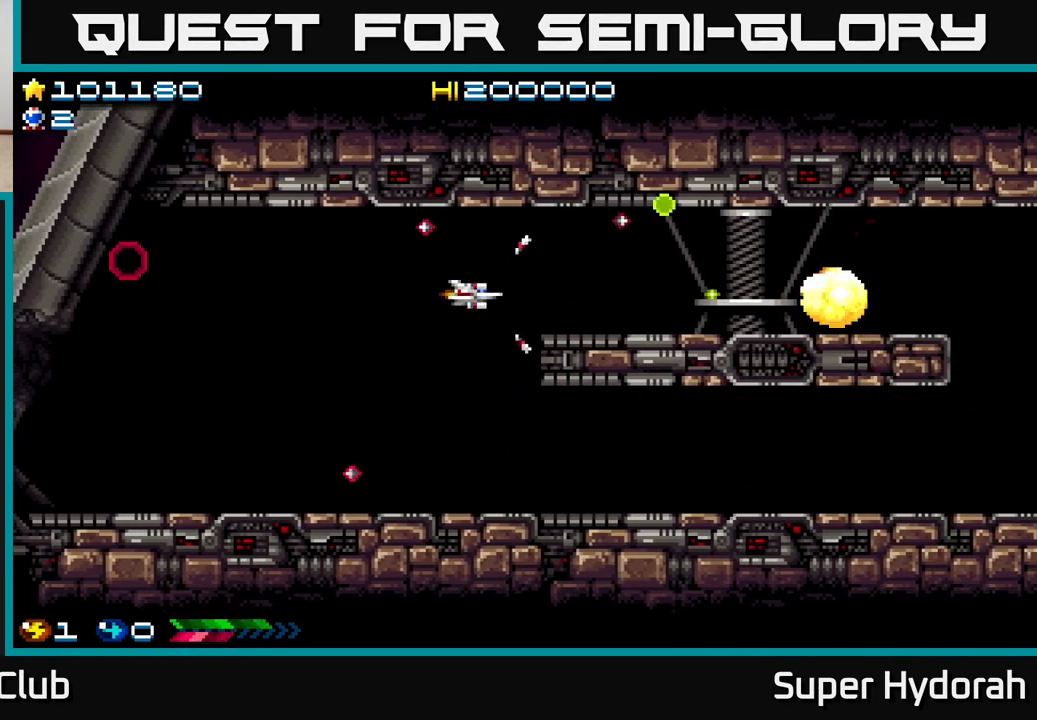
{"buttons": ["A", "DPAD_DOWN"], "events": [[150, "DPAD_DOWN", "down"], [150, "DPAD_LEFT", "up"], [317, "DPAD_LEFT", "down"], [367, "DPAD_DOWN", "up"], [450, "DPAD_DOWN", "down"], [500, "DPAD_LEFT", "up"]]}
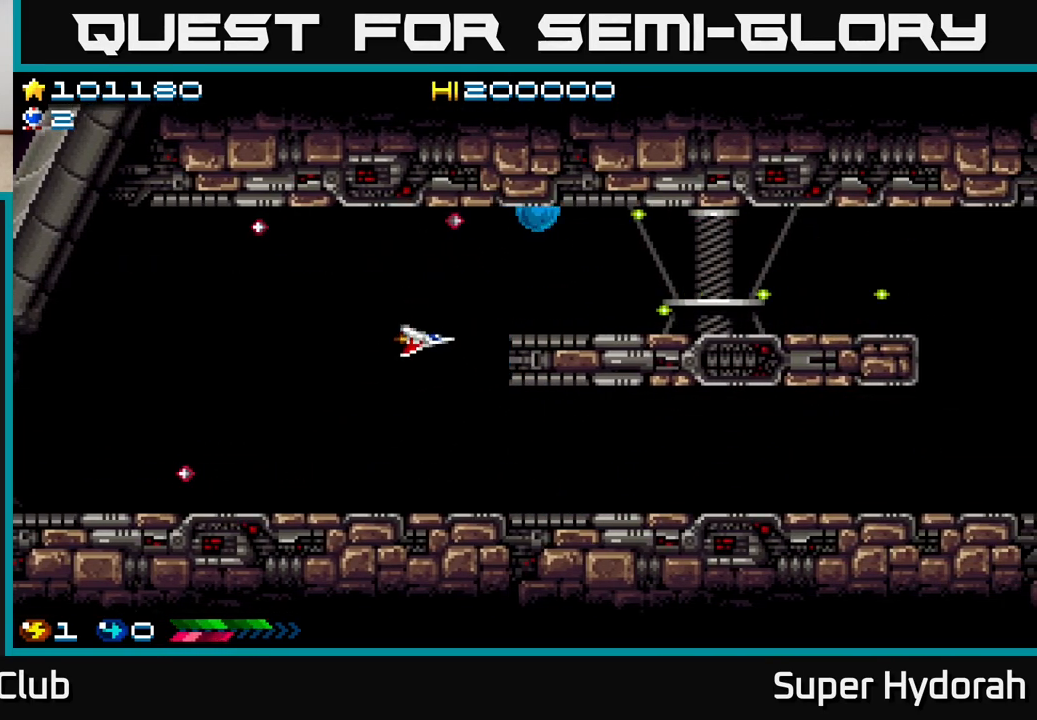
{"buttons": ["A", "DPAD_RIGHT"], "events": [[183, "DPAD_RIGHT", "down"], [500, "DPAD_DOWN", "up"]]}
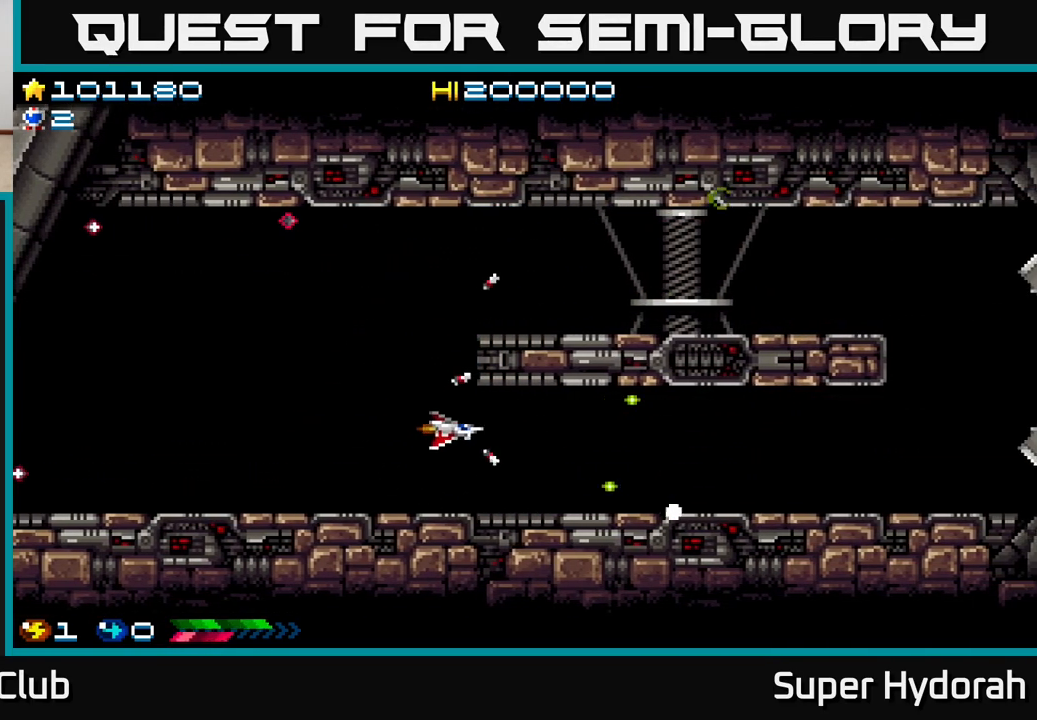
{"buttons": ["A", "DPAD_UP", "DPAD_RIGHT"], "events": [[417, "DPAD_UP", "down"]]}
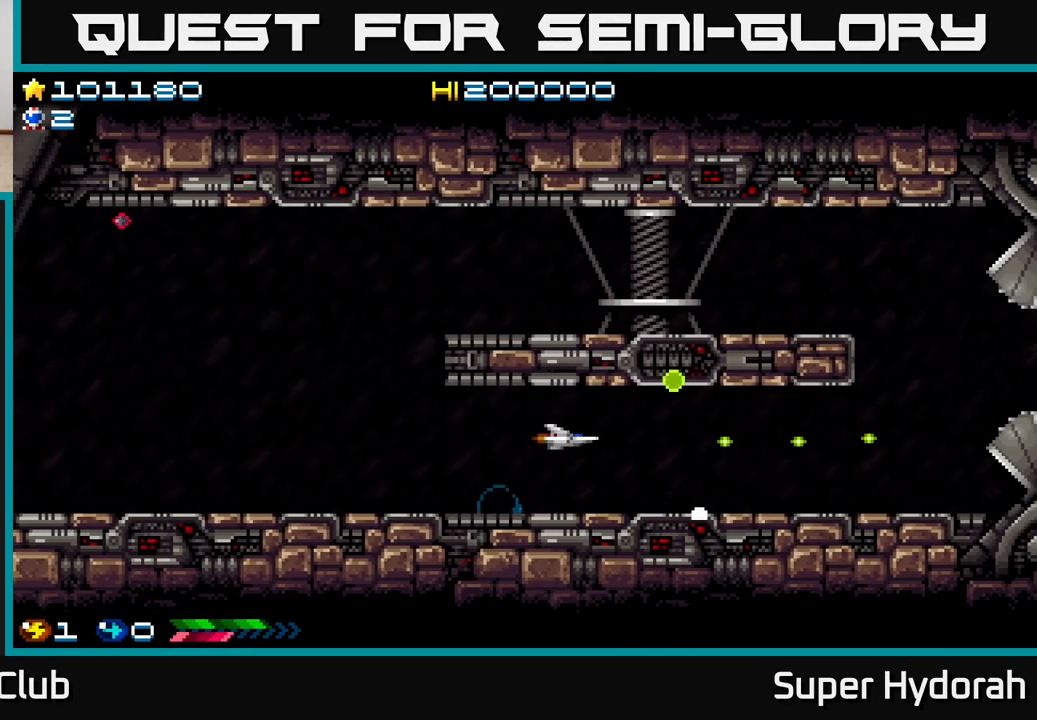
{"buttons": ["A", "DPAD_RIGHT"], "events": [[17, "DPAD_UP", "up"]]}
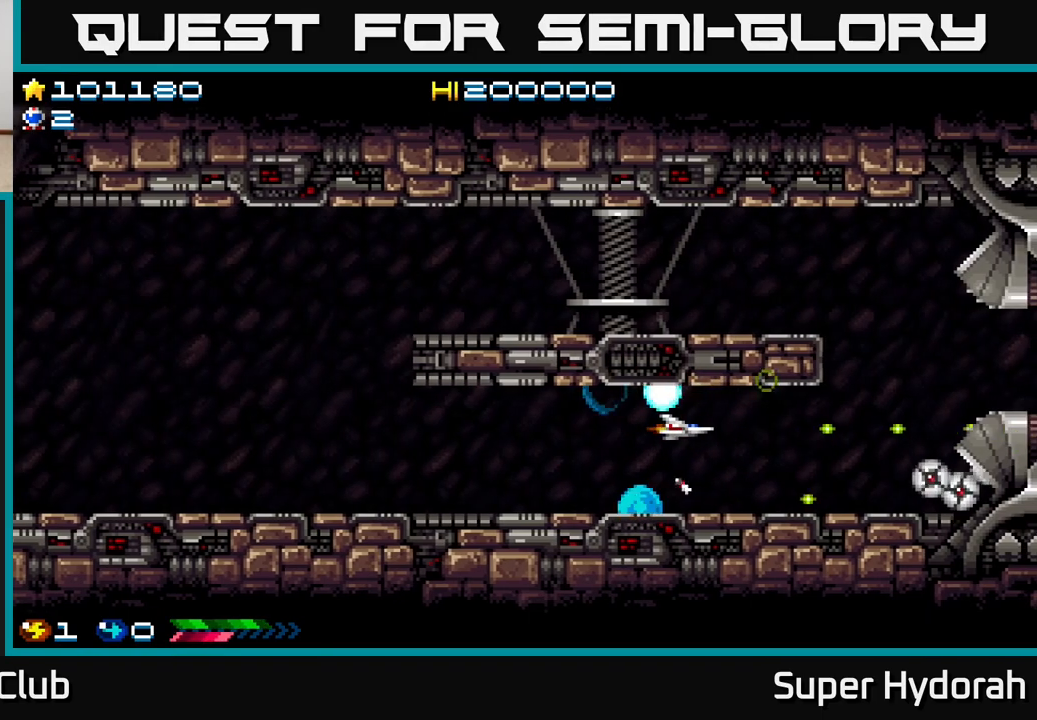
{"buttons": ["A", "DPAD_DOWN", "DPAD_LEFT"], "events": [[267, "DPAD_RIGHT", "up"], [417, "DPAD_DOWN", "down"], [433, "DPAD_LEFT", "down"]]}